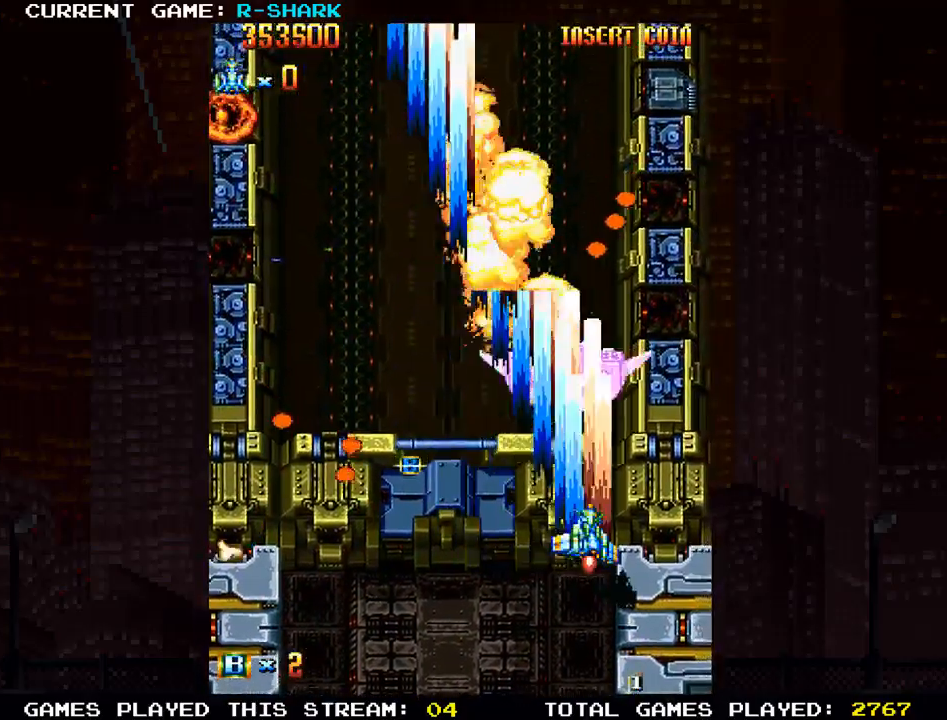
Gameplay with a controller (arcade stick); each line is a JSON object with the inputs held at the frame after it (dt_ms = milliseconds from this image to that frame). "events" lists button and stick changes between this image and that frame as [ms after this image, input, new state], when the widget could be followed in between. Not read: L3 R3.
{"dt_ms": 500, "buttons": ["SQUARE"], "left_stick": "right", "events": [[50, "SQUARE", "up"], [67, "left_stick", "down"], [83, "SQUARE", "down"], [150, "SQUARE", "up"], [167, "SQUARE", "down"], [233, "SQUARE", "up"], [233, "left_stick", "center"], [283, "SQUARE", "down"], [333, "SQUARE", "up"], [367, "SQUARE", "down"], [417, "SQUARE", "up"], [500, "SQUARE", "down"], [500, "left_stick", "right"]]}
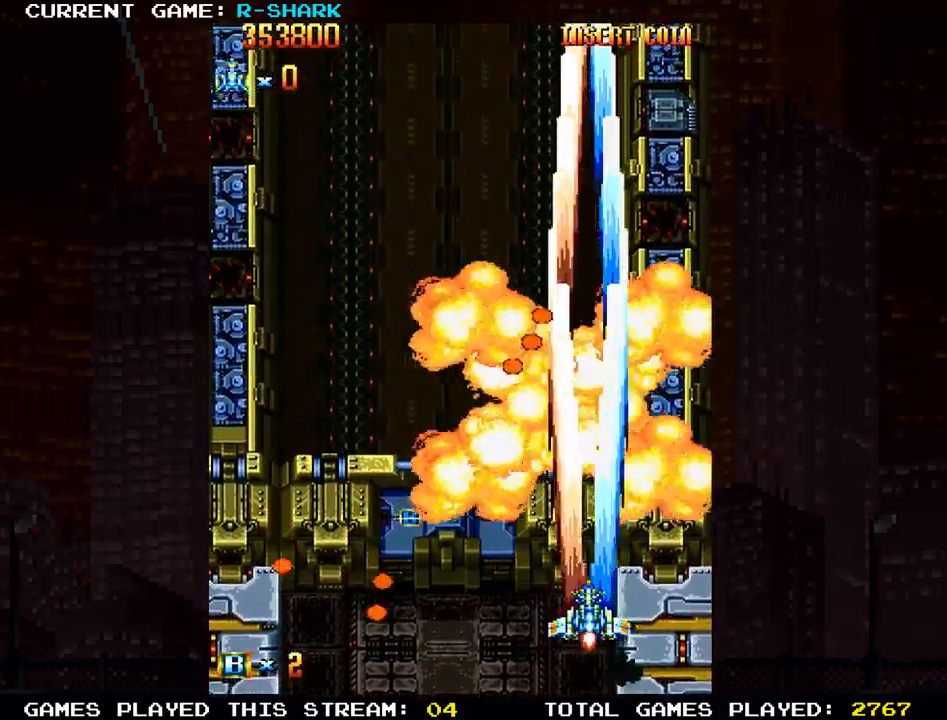
{"dt_ms": 500, "buttons": ["SQUARE"], "left_stick": "center", "events": [[67, "SQUARE", "up"], [100, "SQUARE", "down"], [150, "SQUARE", "up"], [183, "left_stick", "down"], [200, "SQUARE", "down"], [317, "left_stick", "center"], [333, "SQUARE", "up"], [367, "left_stick", "left"], [417, "SQUARE", "down"], [433, "left_stick", "center"]]}
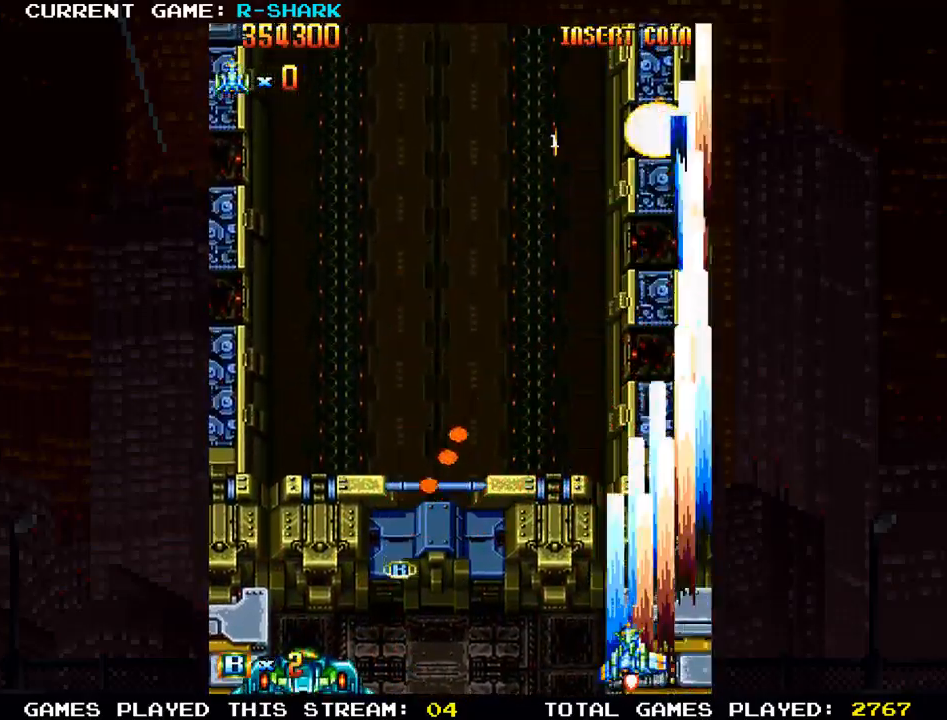
{"dt_ms": 500, "buttons": [], "left_stick": "center", "events": [[67, "SQUARE", "up"], [200, "SQUARE", "down"], [300, "SQUARE", "up"], [300, "left_stick", "left"], [417, "SQUARE", "down"], [500, "SQUARE", "up"], [500, "left_stick", "center"]]}
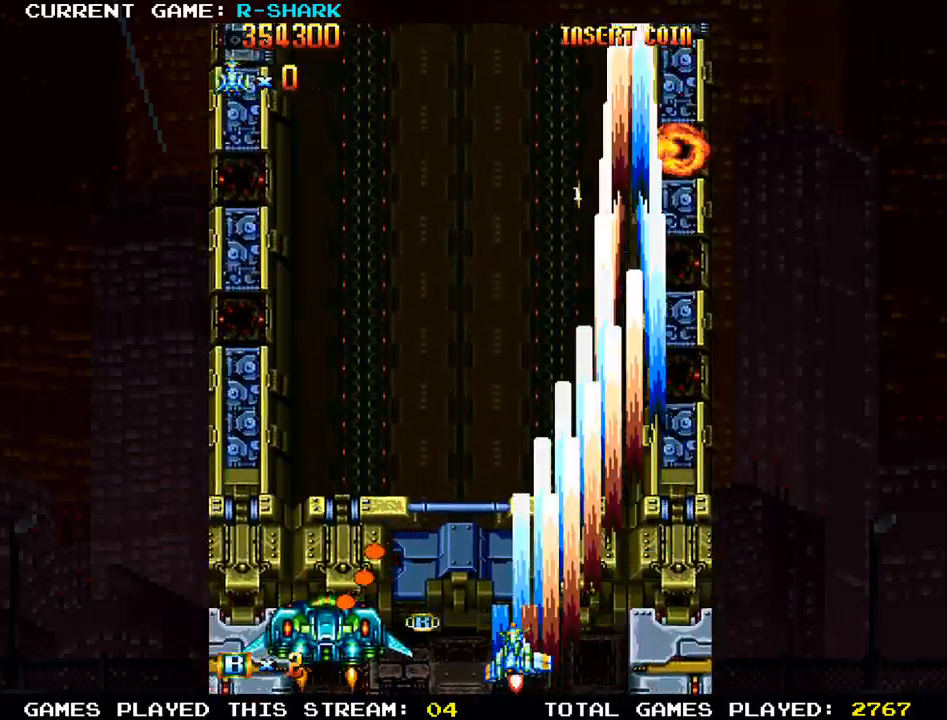
{"dt_ms": 500, "buttons": ["SQUARE"], "left_stick": "right", "events": [[133, "SQUARE", "down"], [200, "SQUARE", "up"], [200, "left_stick", "left"], [283, "SQUARE", "down"], [317, "left_stick", "center"], [367, "SQUARE", "up"], [367, "left_stick", "right"], [450, "SQUARE", "down"]]}
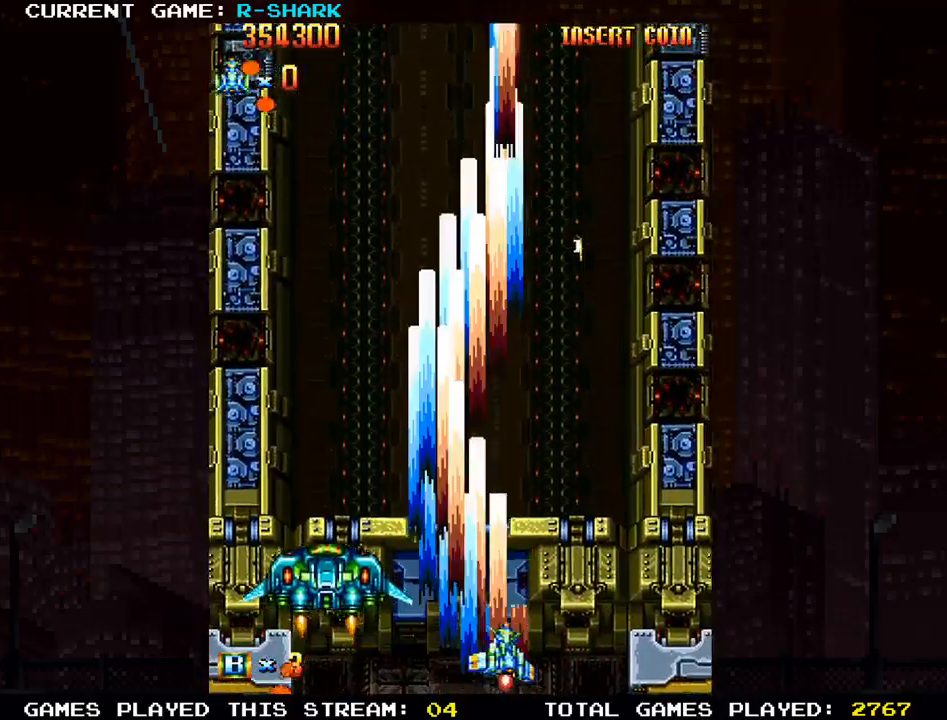
{"dt_ms": 500, "buttons": ["SQUARE"], "left_stick": "center", "events": [[33, "SQUARE", "up"], [33, "left_stick", "center"], [133, "SQUARE", "down"], [183, "left_stick", "right"], [233, "SQUARE", "up"], [317, "SQUARE", "down"], [417, "SQUARE", "up"], [450, "left_stick", "center"], [483, "SQUARE", "down"]]}
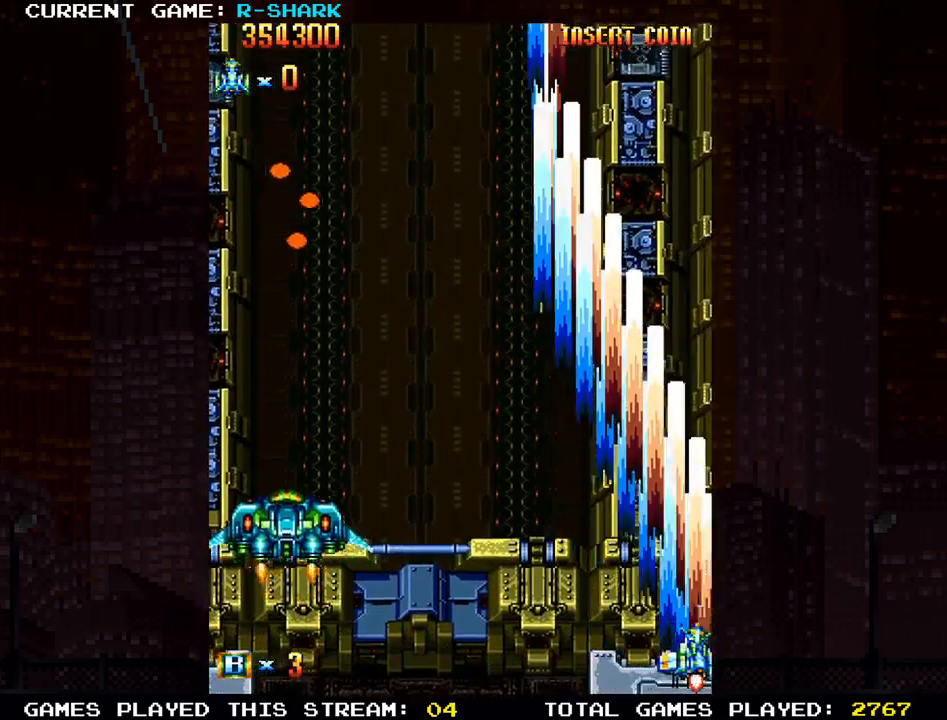
{"dt_ms": 500, "buttons": [], "left_stick": "left", "events": [[33, "left_stick", "left"], [117, "SQUARE", "up"], [167, "SQUARE", "down"], [283, "SQUARE", "up"], [350, "SQUARE", "down"], [433, "SQUARE", "up"]]}
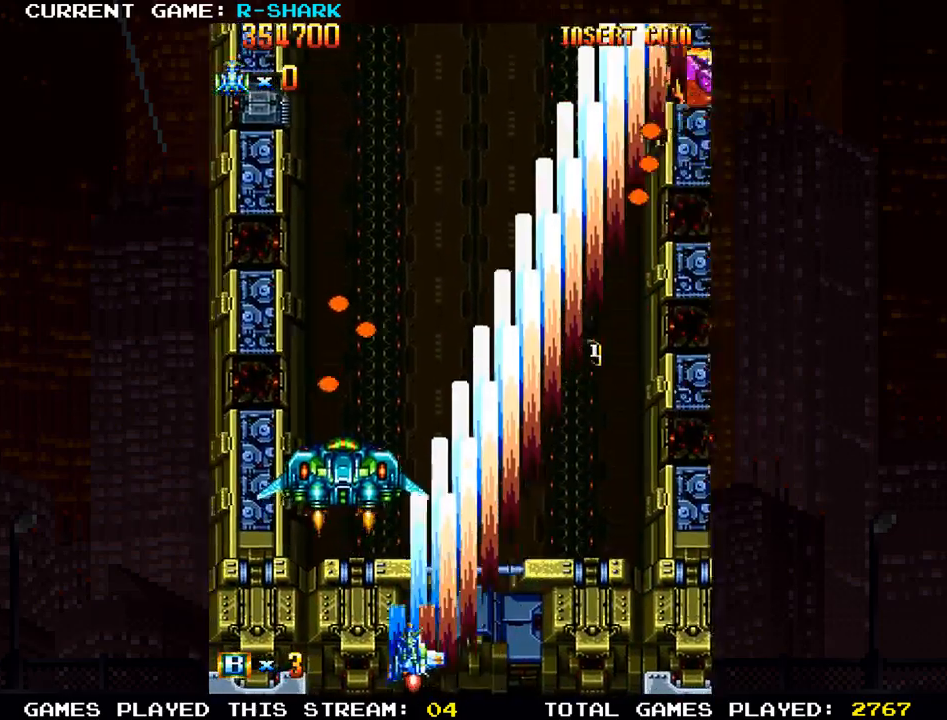
{"dt_ms": 500, "buttons": [], "left_stick": "center", "events": [[33, "SQUARE", "down"], [117, "SQUARE", "up"], [117, "left_stick", "center"], [200, "SQUARE", "down"], [317, "SQUARE", "up"], [400, "SQUARE", "down"], [400, "left_stick", "right"], [483, "SQUARE", "up"], [483, "left_stick", "center"]]}
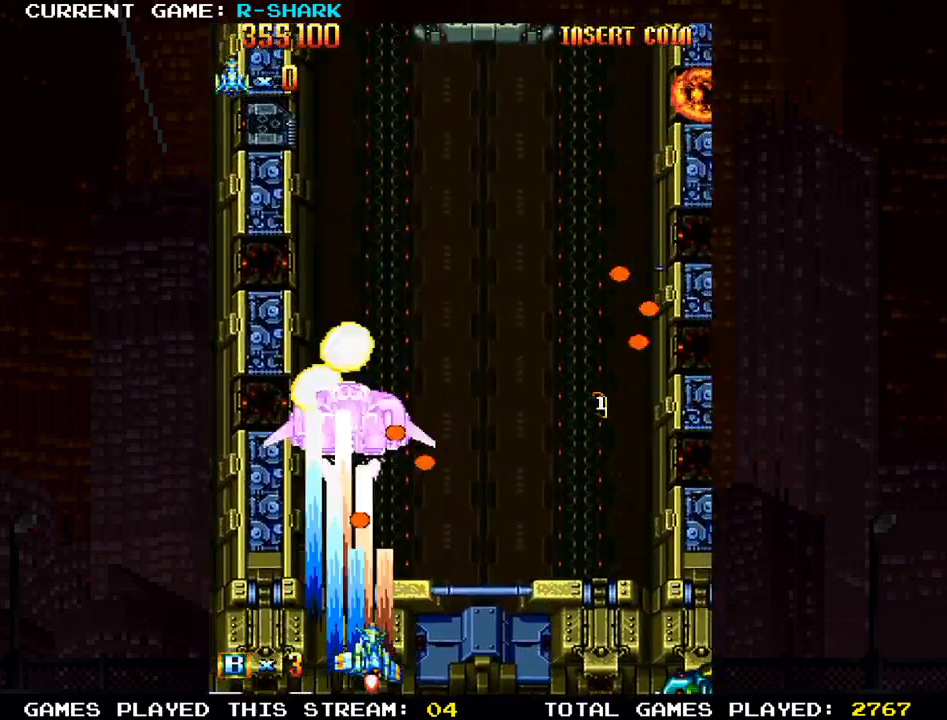
{"dt_ms": 500, "buttons": [], "left_stick": "up", "events": [[50, "SQUARE", "down"], [67, "left_stick", "right"], [150, "SQUARE", "up"], [233, "SQUARE", "down"], [333, "SQUARE", "up"], [400, "SQUARE", "down"], [433, "left_stick", "up"], [500, "SQUARE", "up"]]}
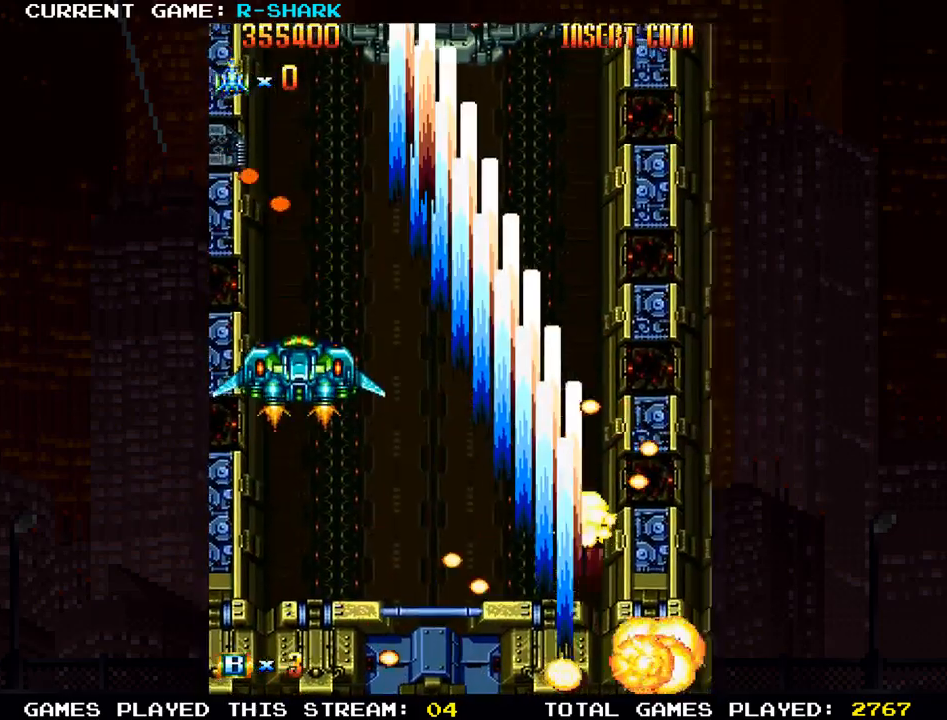
{"dt_ms": 500, "buttons": [], "left_stick": "center", "events": [[67, "SQUARE", "down"], [83, "left_stick", "up-left"], [200, "SQUARE", "up"], [283, "SQUARE", "down"], [300, "SQUARE", "up"], [300, "left_stick", "center"]]}
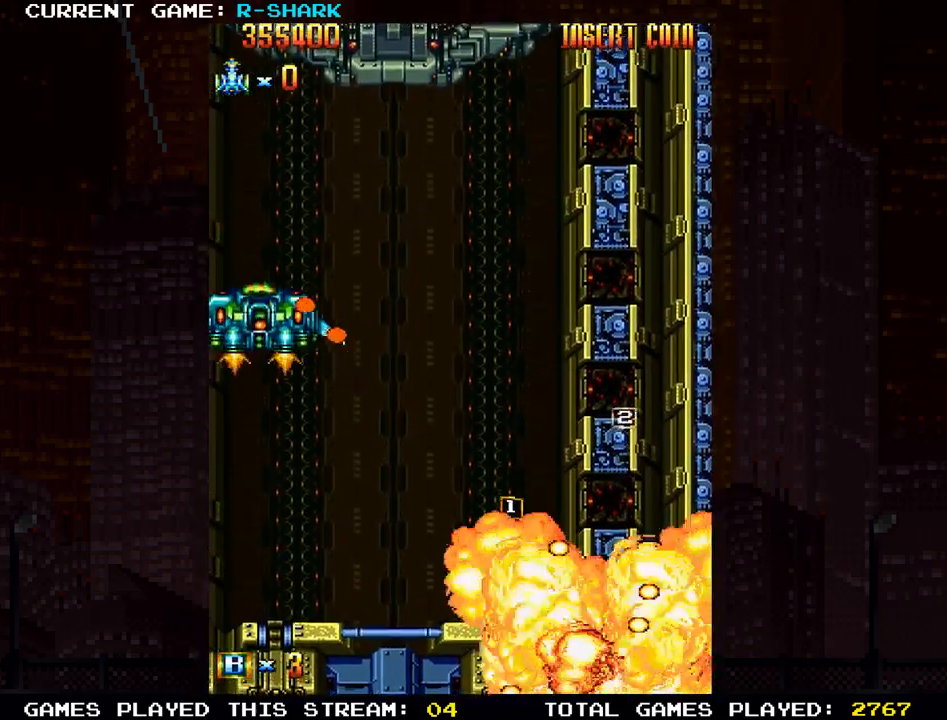
{"dt_ms": 500, "buttons": [], "left_stick": "center", "events": []}
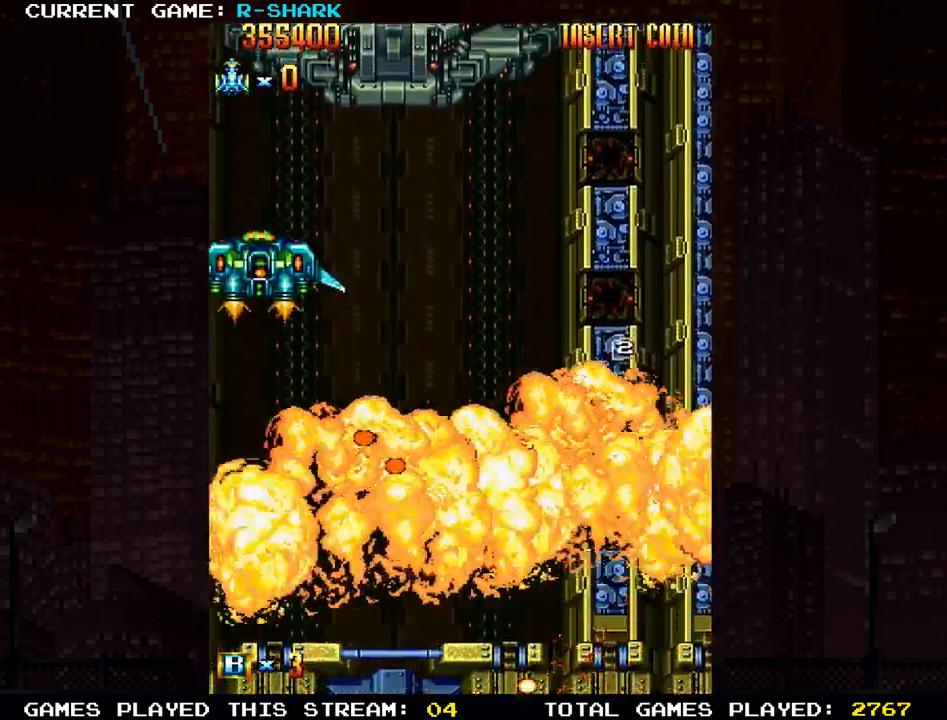
{"dt_ms": 500, "buttons": [], "left_stick": "center", "events": []}
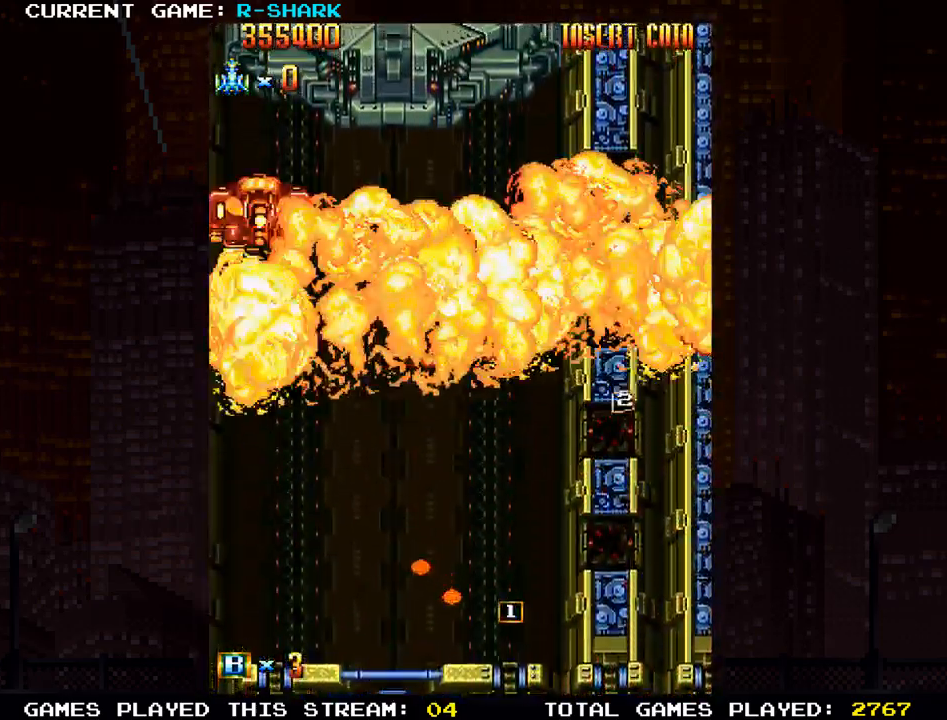
{"dt_ms": 500, "buttons": [], "left_stick": "center", "events": []}
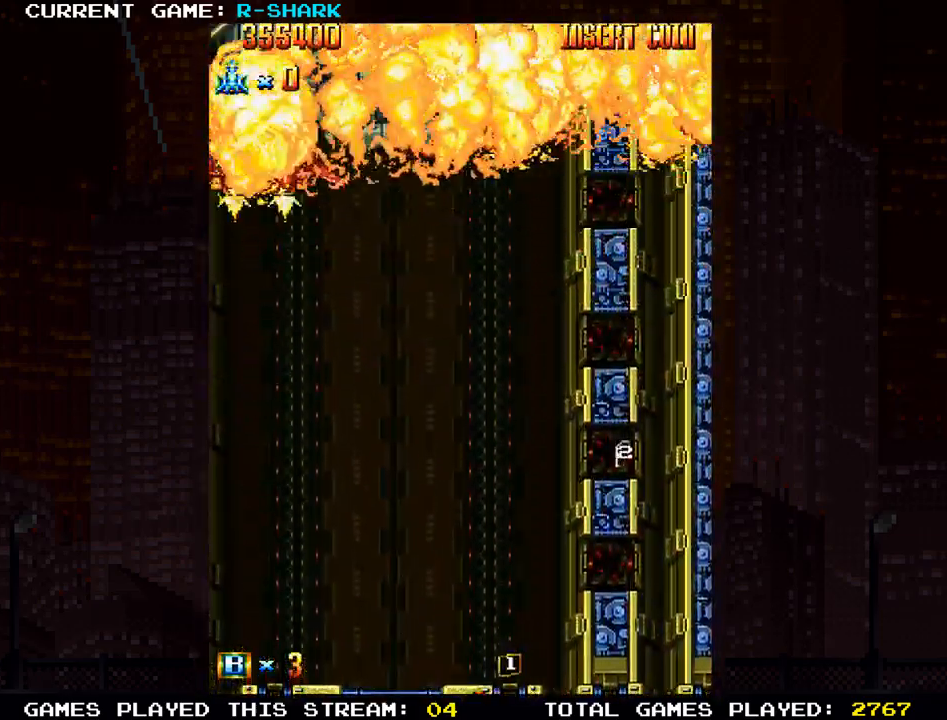
{"dt_ms": 500, "buttons": [], "left_stick": "right", "events": [[333, "left_stick", "right"]]}
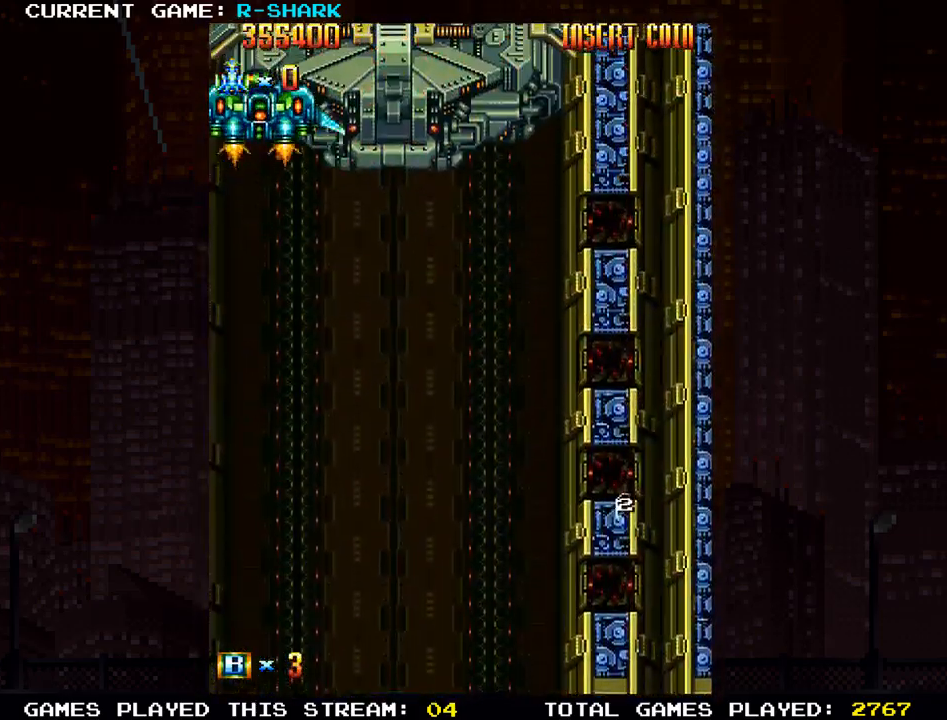
{"dt_ms": 500, "buttons": [], "left_stick": "center", "events": [[167, "SQUARE", "down"], [333, "SQUARE", "up"], [483, "left_stick", "center"]]}
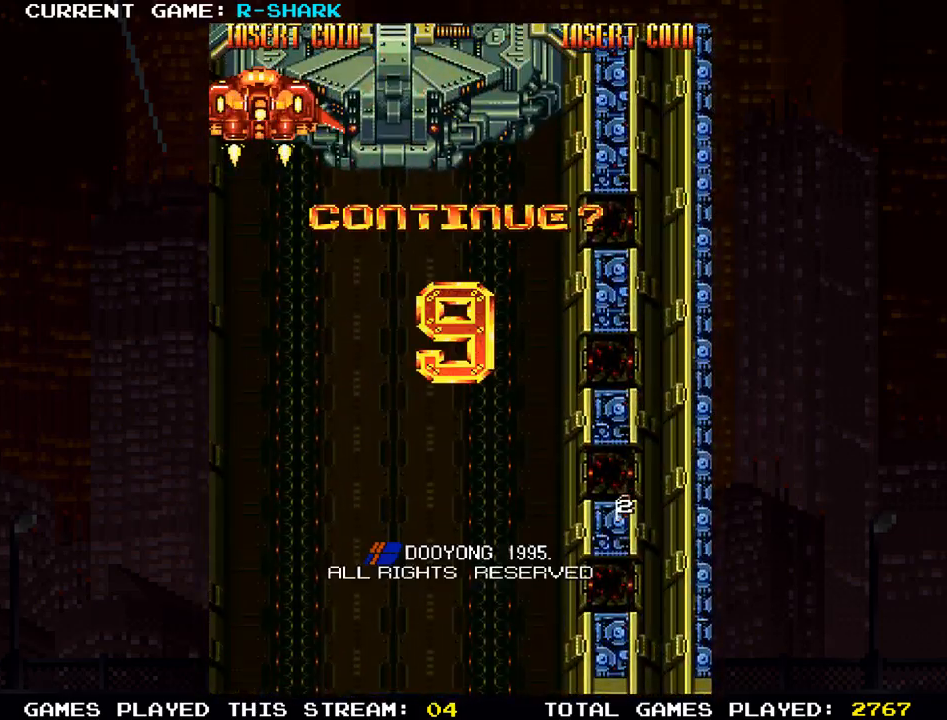
{"dt_ms": 500, "buttons": [], "left_stick": "center", "events": []}
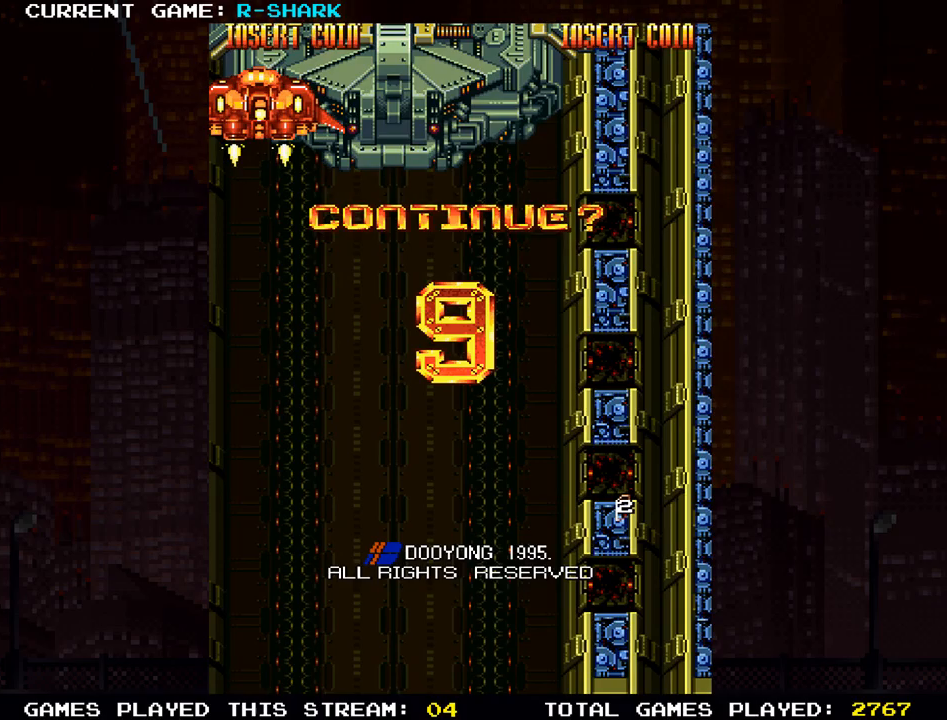
{"dt_ms": 500, "buttons": [], "left_stick": "center", "events": []}
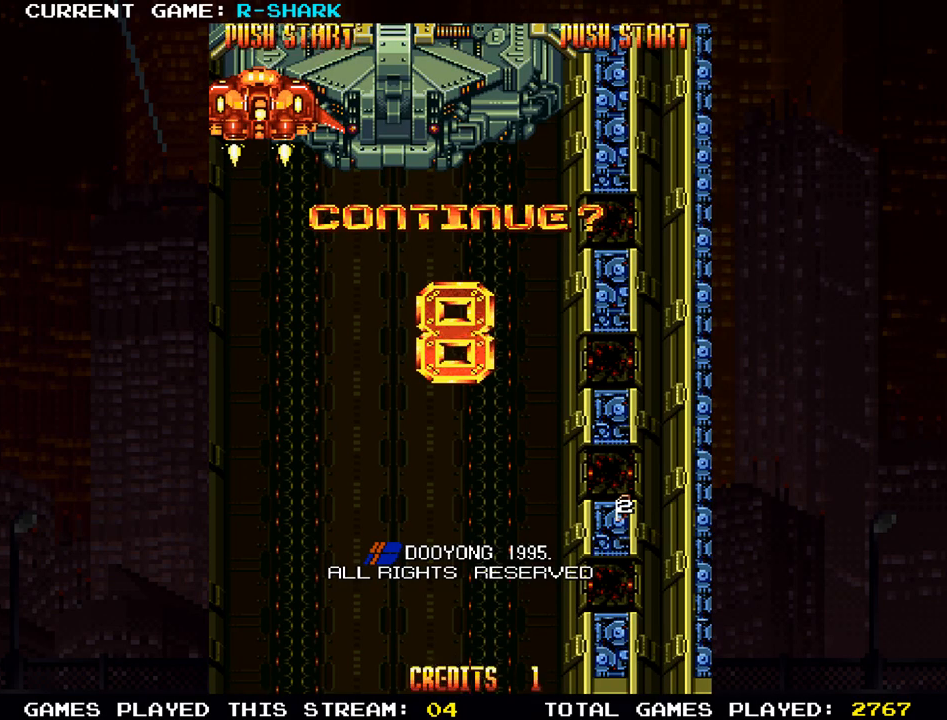
{"dt_ms": 500, "buttons": [], "left_stick": "center", "events": []}
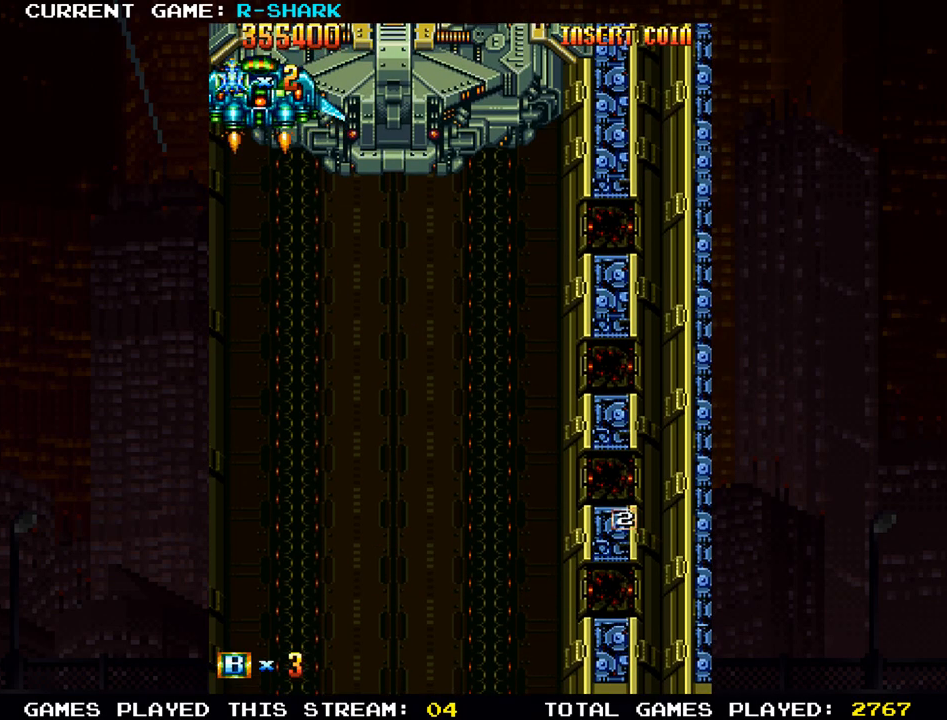
{"dt_ms": 500, "buttons": ["SQUARE"], "left_stick": "right", "events": [[317, "SQUARE", "down"], [383, "SQUARE", "up"], [467, "SQUARE", "down"], [467, "left_stick", "right"]]}
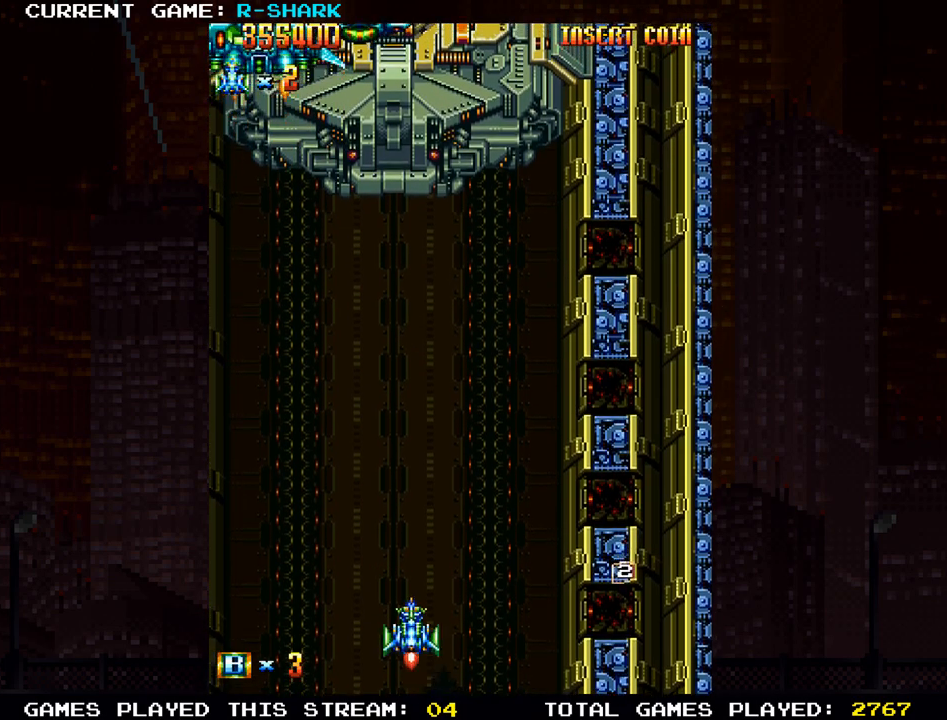
{"dt_ms": 500, "buttons": ["SQUARE"], "left_stick": "down-right", "events": [[33, "left_stick", "down-right"], [67, "SQUARE", "up"], [133, "SQUARE", "down"], [217, "SQUARE", "up"], [300, "SQUARE", "down"], [367, "SQUARE", "up"], [450, "SQUARE", "down"]]}
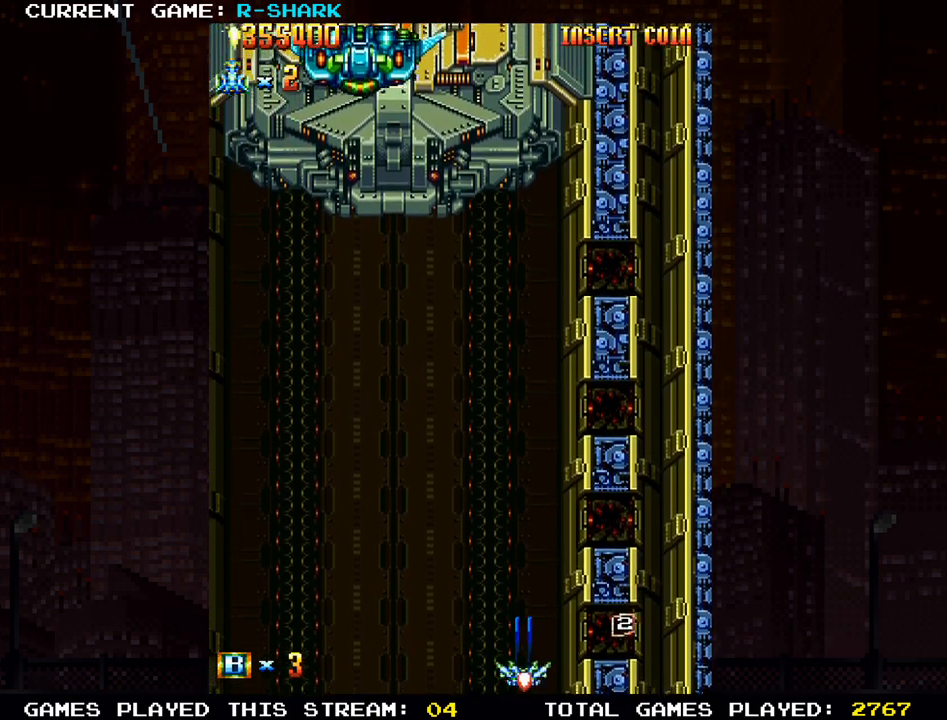
{"dt_ms": 500, "buttons": ["SQUARE"], "left_stick": "left", "events": [[50, "SQUARE", "up"], [133, "SQUARE", "down"], [217, "SQUARE", "up"], [300, "SQUARE", "down"], [333, "left_stick", "left"], [400, "SQUARE", "up"], [500, "SQUARE", "down"]]}
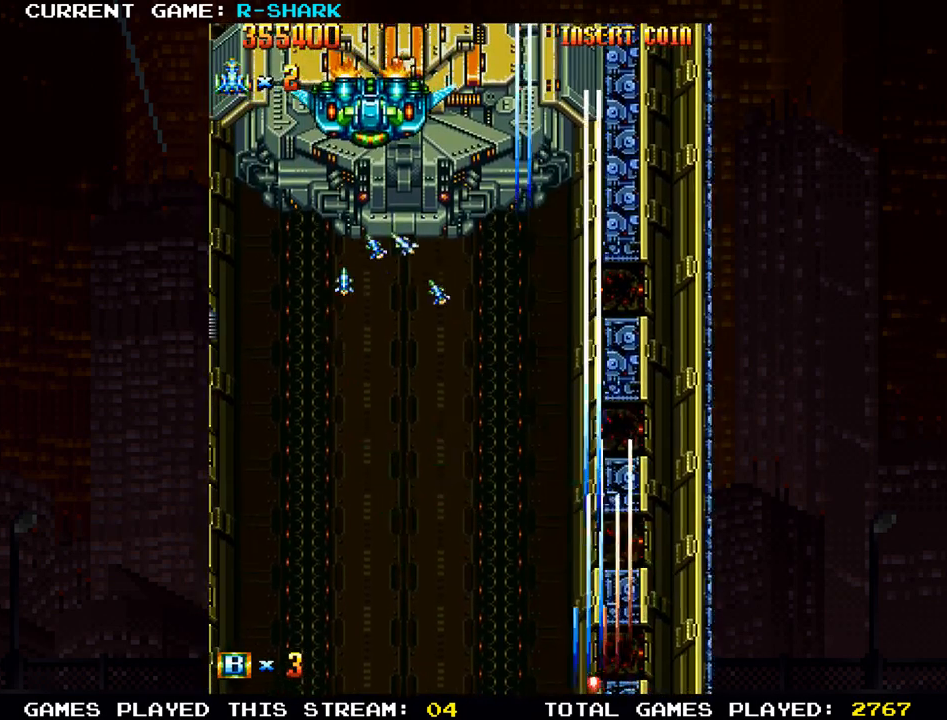
{"dt_ms": 500, "buttons": [], "left_stick": "up-left", "events": [[83, "SQUARE", "up"], [133, "left_stick", "up-left"], [183, "SQUARE", "down"], [300, "SQUARE", "up"], [367, "SQUARE", "down"], [467, "SQUARE", "up"]]}
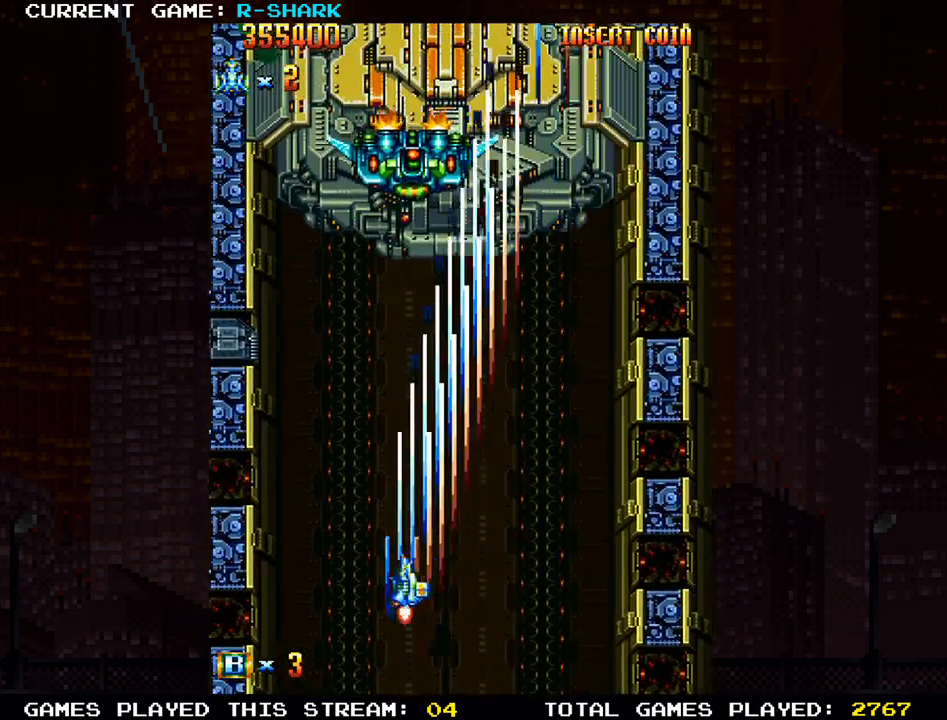
{"dt_ms": 500, "buttons": ["SQUARE"], "left_stick": "center", "events": [[67, "SQUARE", "down"], [150, "SQUARE", "up"], [150, "left_stick", "right"], [233, "SQUARE", "down"], [267, "left_stick", "up"], [333, "SQUARE", "up"], [400, "SQUARE", "down"], [400, "left_stick", "right"], [483, "left_stick", "center"]]}
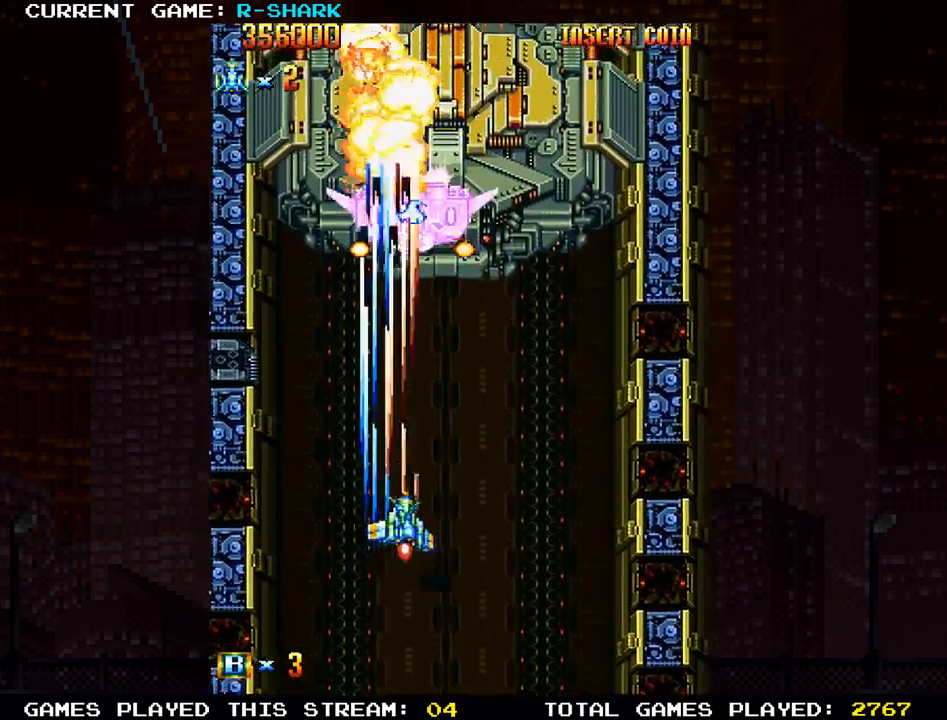
{"dt_ms": 500, "buttons": ["SQUARE"], "left_stick": "down-left"}
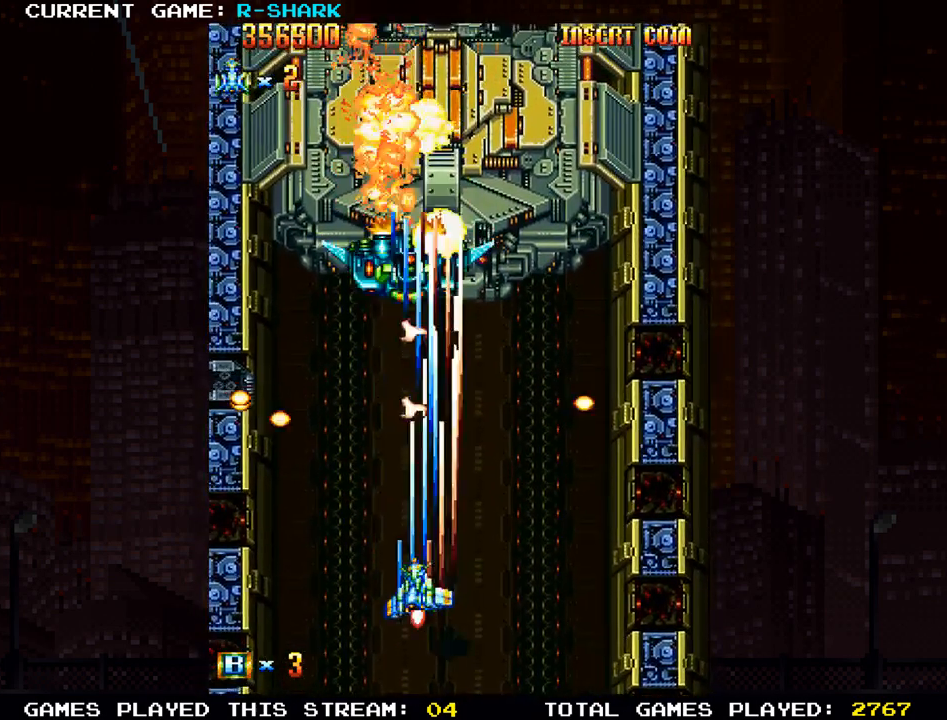
{"dt_ms": 500, "buttons": ["SQUARE"], "left_stick": "right", "events": [[50, "SQUARE", "up"], [50, "left_stick", "down-right"], [117, "SQUARE", "down"], [233, "SQUARE", "up"], [300, "SQUARE", "down"], [317, "left_stick", "right"], [400, "SQUARE", "up"], [500, "SQUARE", "down"]]}
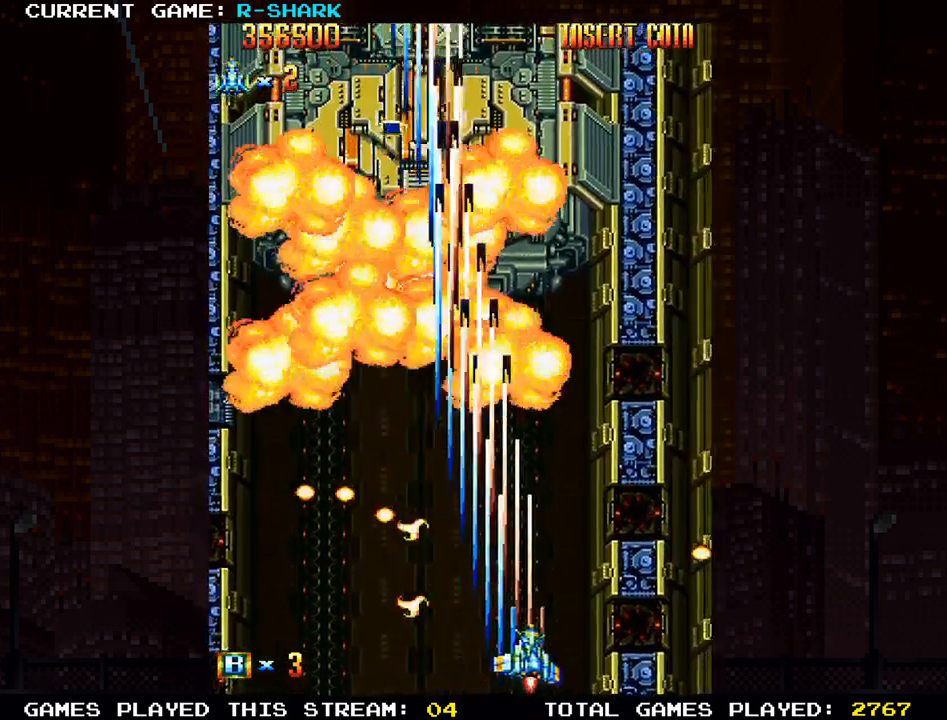
{"dt_ms": 1000, "buttons": ["SQUARE"], "left_stick": "down-left"}
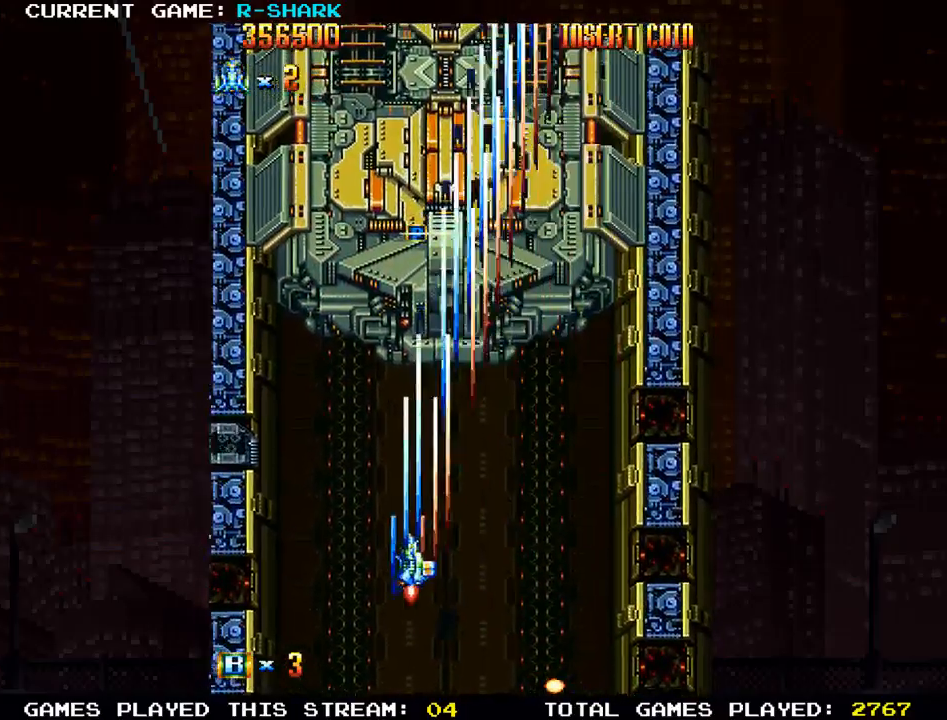
{"dt_ms": 500, "buttons": ["SQUARE"], "left_stick": "center", "events": [[17, "SQUARE", "up"], [83, "SQUARE", "down"], [200, "SQUARE", "up"], [283, "SQUARE", "down"], [383, "SQUARE", "up"], [467, "SQUARE", "down"], [483, "left_stick", "center"]]}
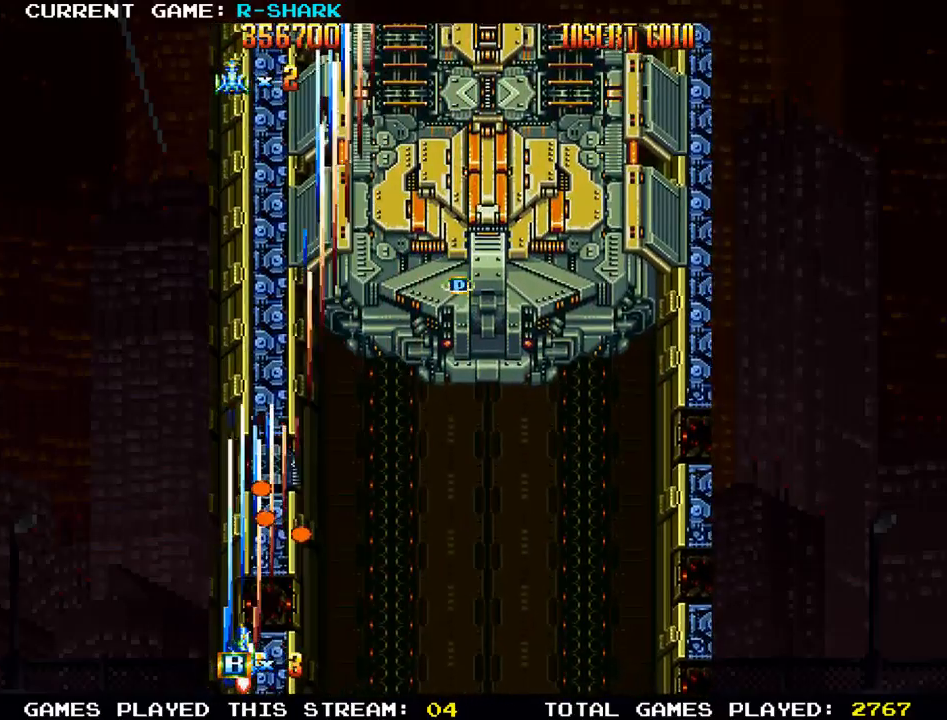
{"dt_ms": 500, "buttons": [], "left_stick": "up"}
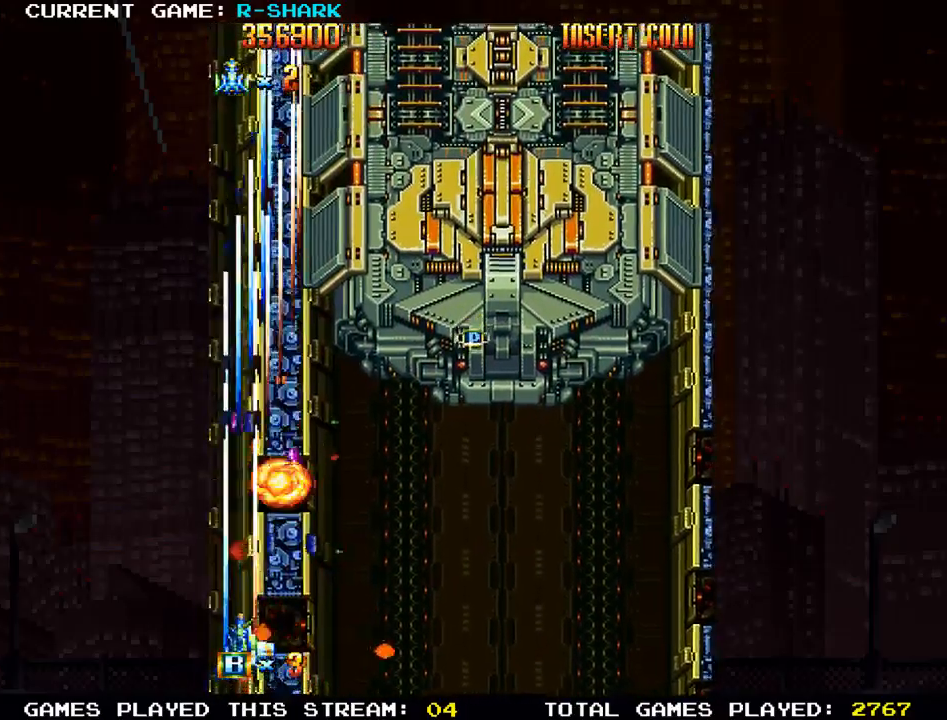
{"dt_ms": 500, "buttons": ["SQUARE"], "left_stick": "center", "events": [[17, "SQUARE", "down"], [117, "SQUARE", "up"], [217, "SQUARE", "down"], [283, "SQUARE", "up"], [300, "left_stick", "center"], [483, "SQUARE", "down"]]}
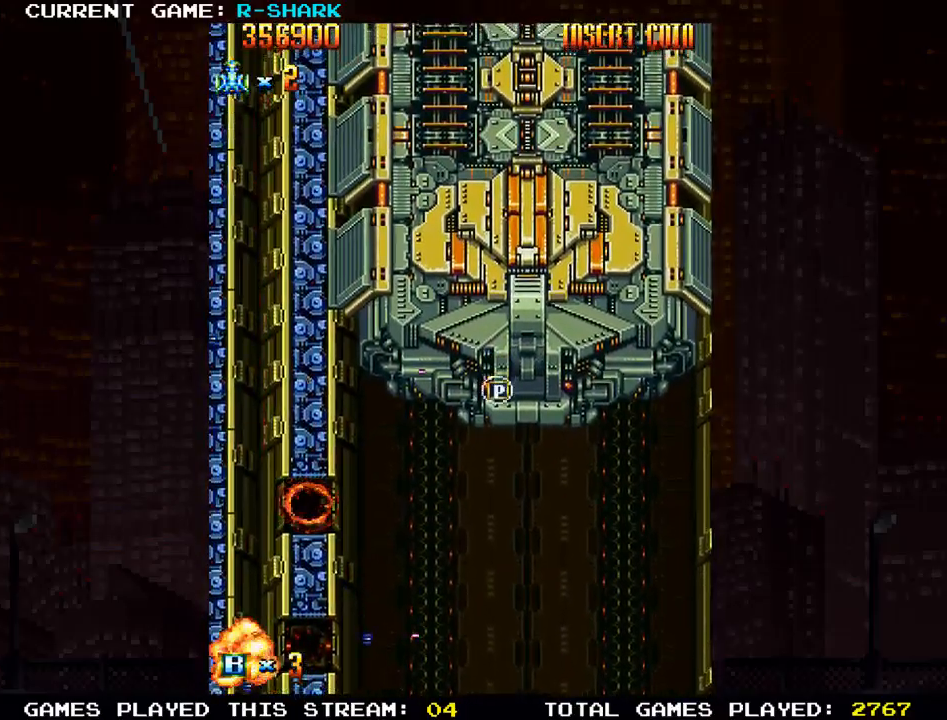
{"dt_ms": 500, "buttons": [], "left_stick": "center", "events": [[33, "SQUARE", "up"], [250, "SQUARE", "down"], [283, "SQUARE", "up"]]}